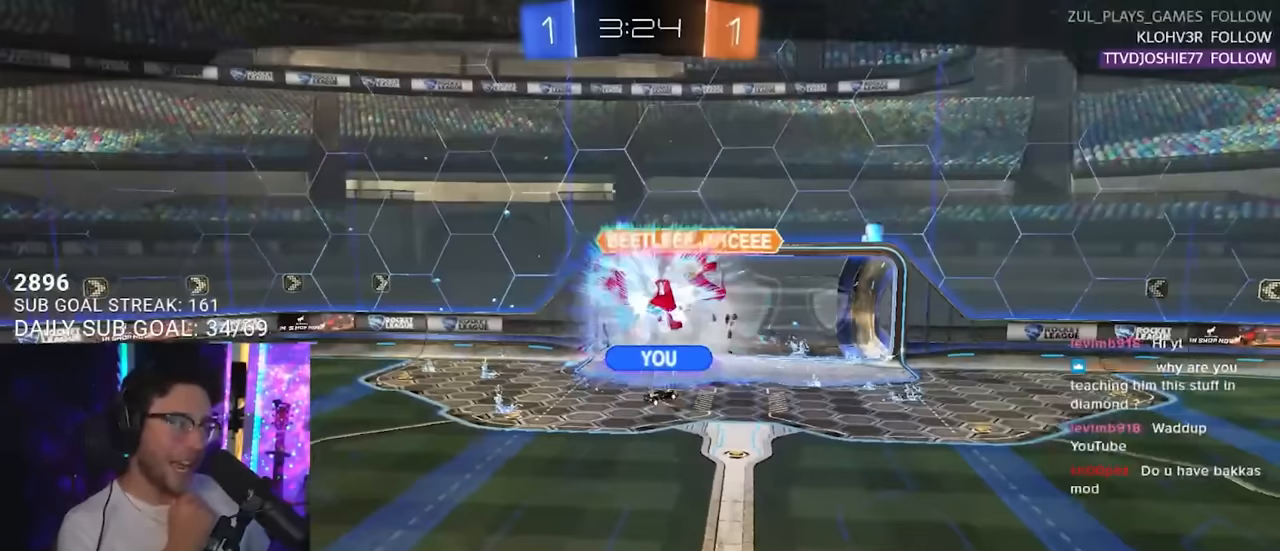
Gameplay with a controller (PlayStation layout); each line is a JSON object with the inputs held at the frame after it. "events" lists button and stick changes between this image and that frame as [ms after this image, input, new state], when the widget could be followed in between. Not read: L1 R1 SELECT START.
{"buttons": ["CROSS"], "left_stick": "center", "right_stick": "center", "events": [[333, "CROSS", "down"]]}
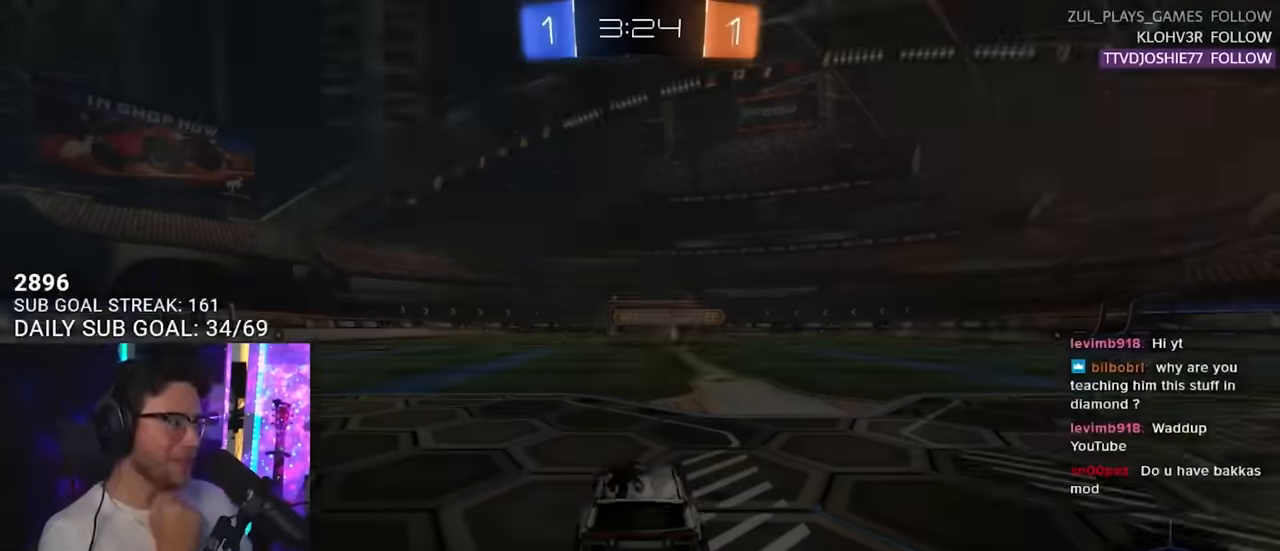
{"buttons": [], "left_stick": "center", "right_stick": "center", "events": [[17, "CROSS", "up"]]}
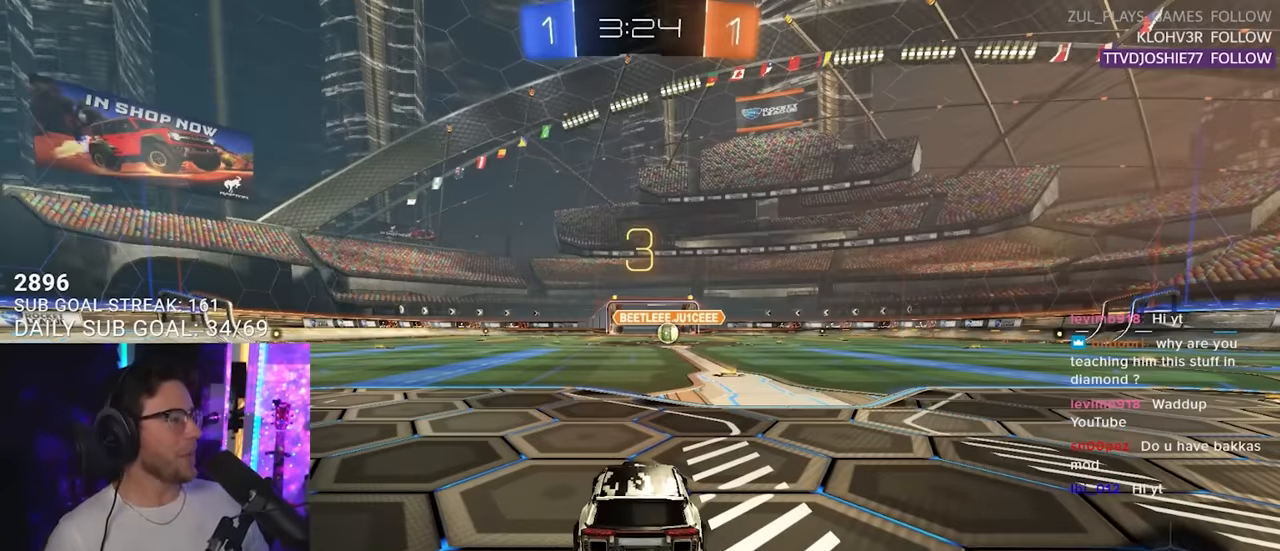
{"buttons": [], "left_stick": "center", "right_stick": "center", "events": []}
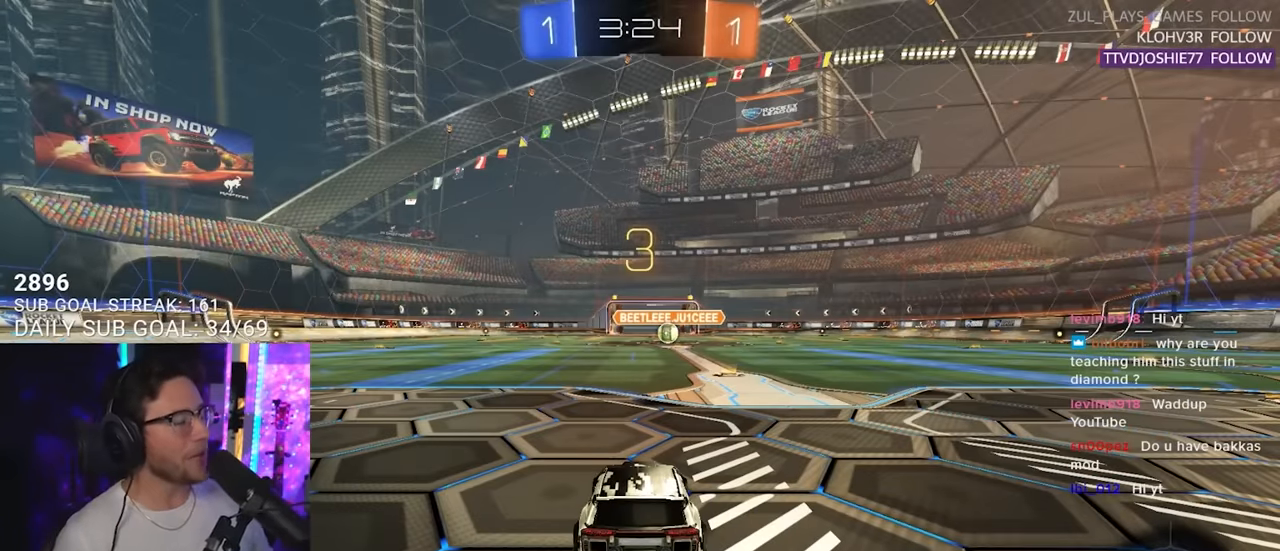
{"buttons": [], "left_stick": "center", "right_stick": "center", "events": []}
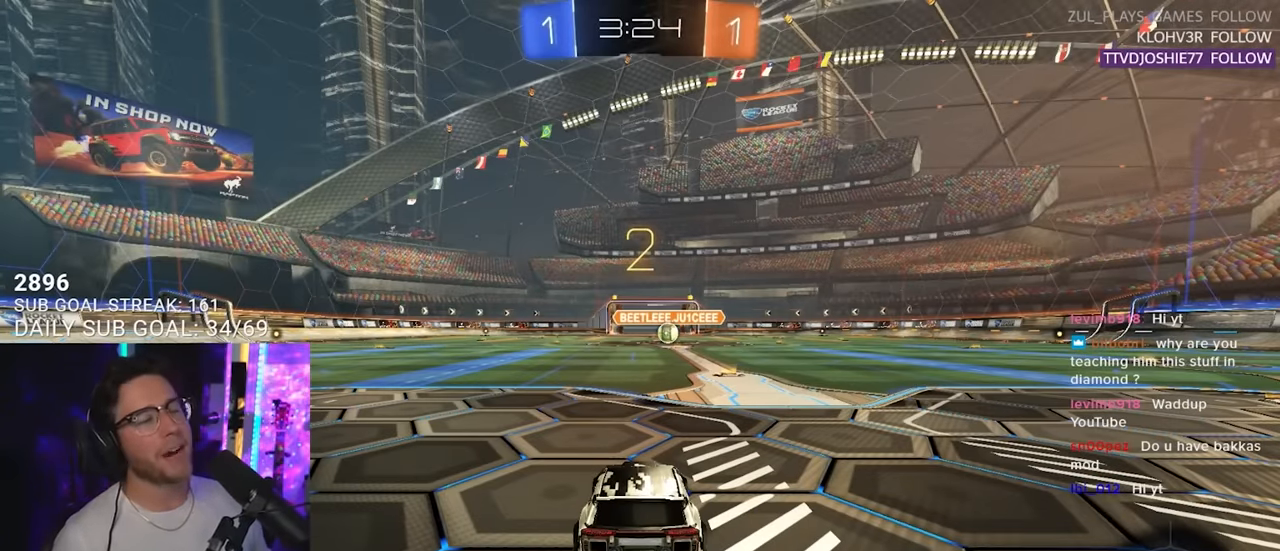
{"buttons": ["R2"], "left_stick": "center", "right_stick": "center", "events": [[50, "R2", "down"]]}
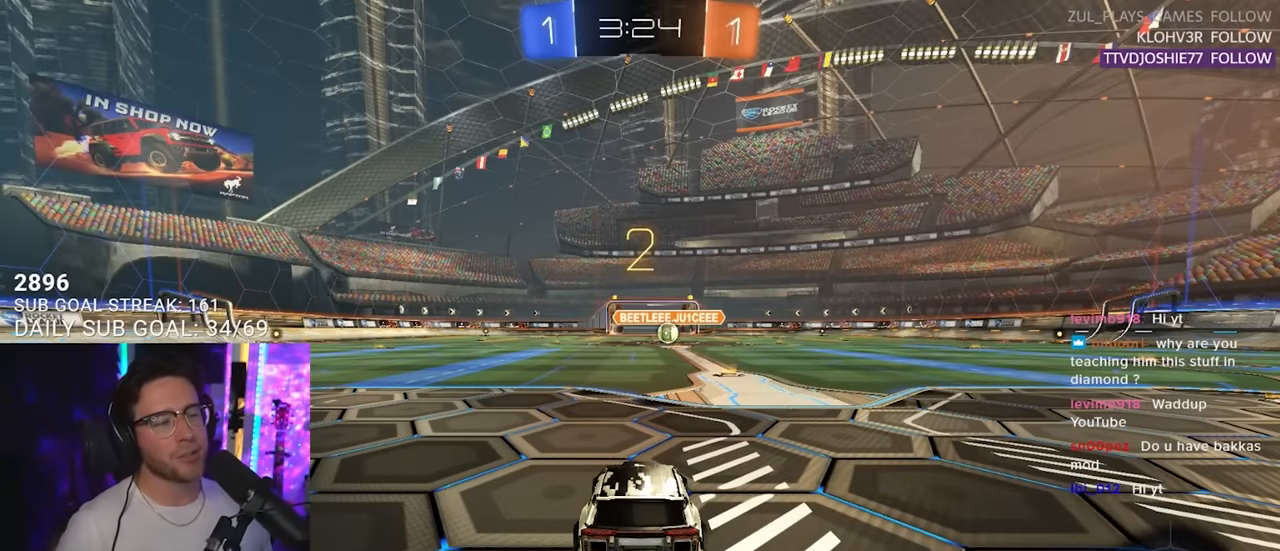
{"buttons": ["R2"], "left_stick": "center", "right_stick": "center", "events": []}
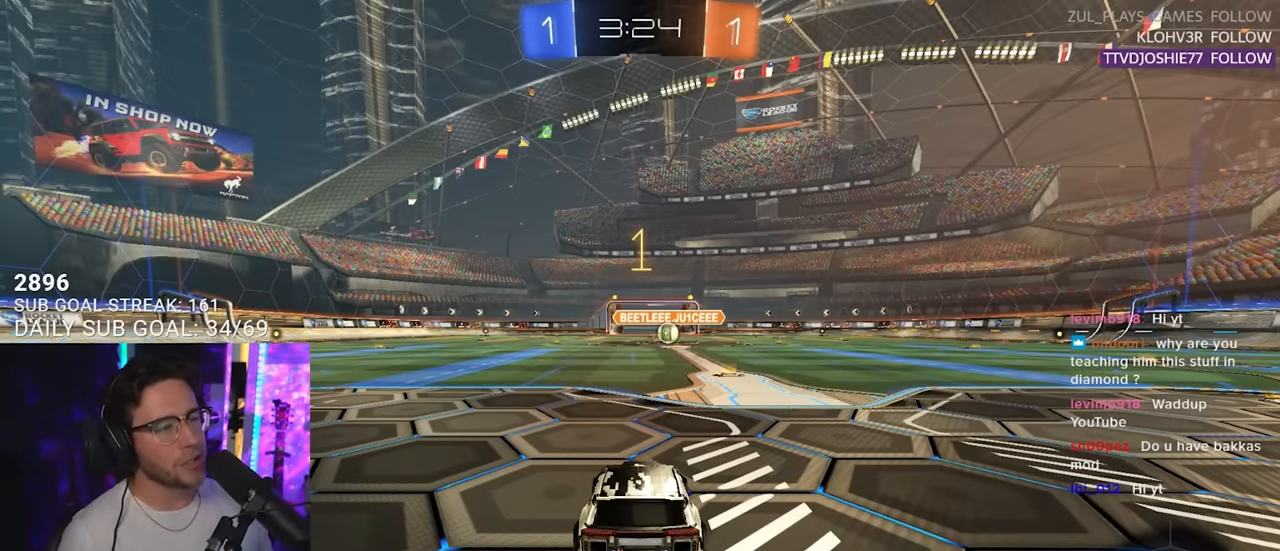
{"buttons": ["R2"], "left_stick": "center", "right_stick": "center", "events": []}
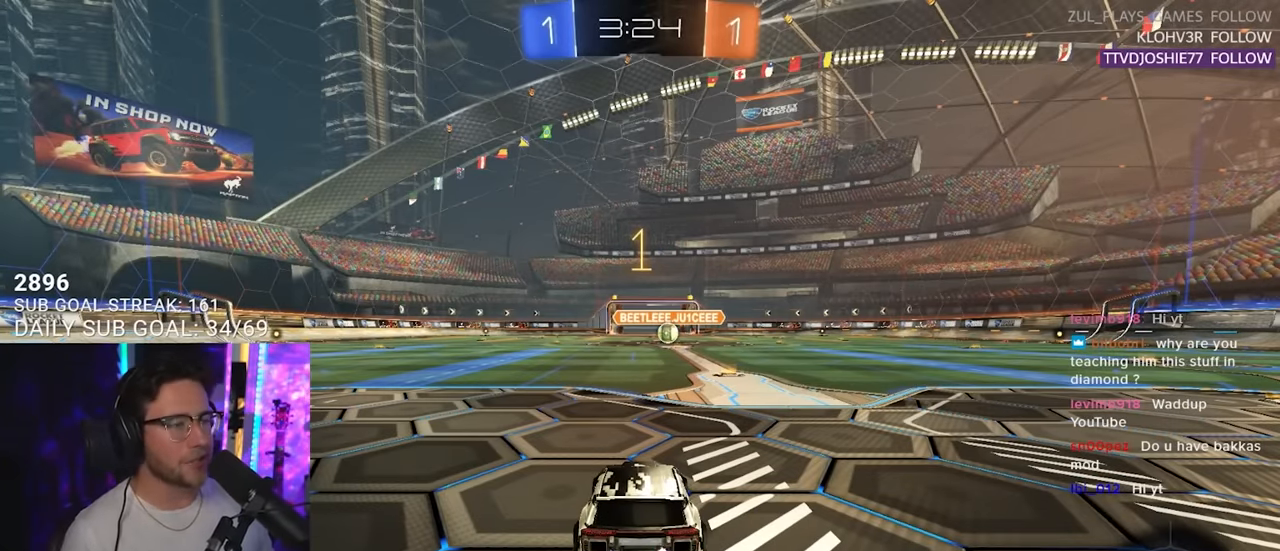
{"buttons": ["R2"], "left_stick": "center", "right_stick": "center", "events": [[83, "left_stick", "right"], [217, "left_stick", "center"]]}